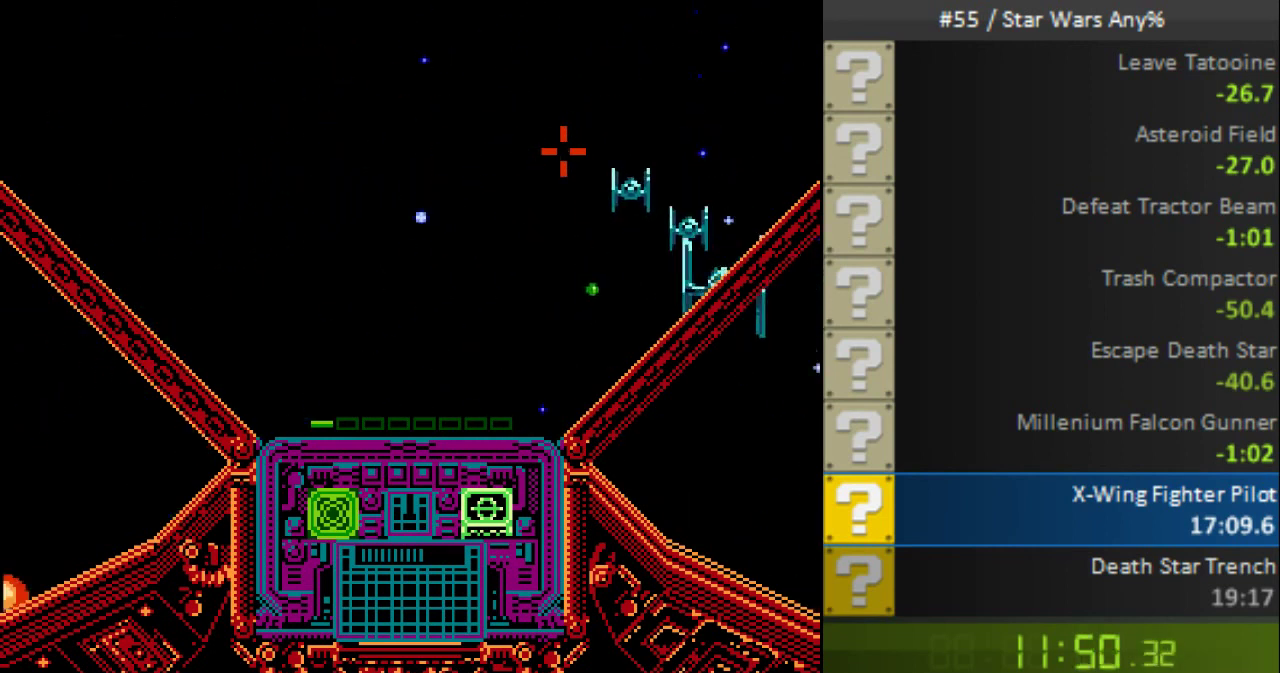
Gameplay with a controller (Nintendo layout); each line is a JSON object with the inputs held at the frame after it. "events" lists button and stick changes between this image and that frame as [ms after this image, input, new state], when the widget could be followed in between. Not read: L1 L3 R3 X Y right_stick.
{"buttons": ["B"], "events": []}
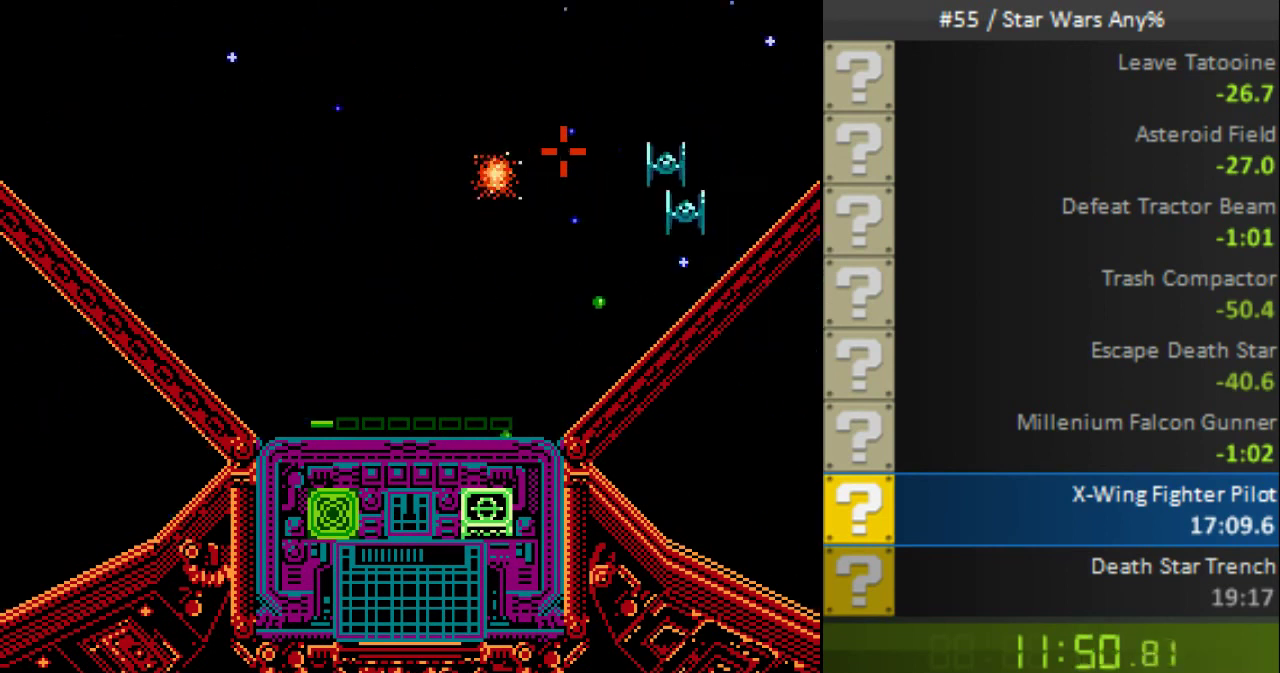
{"buttons": ["B"], "events": []}
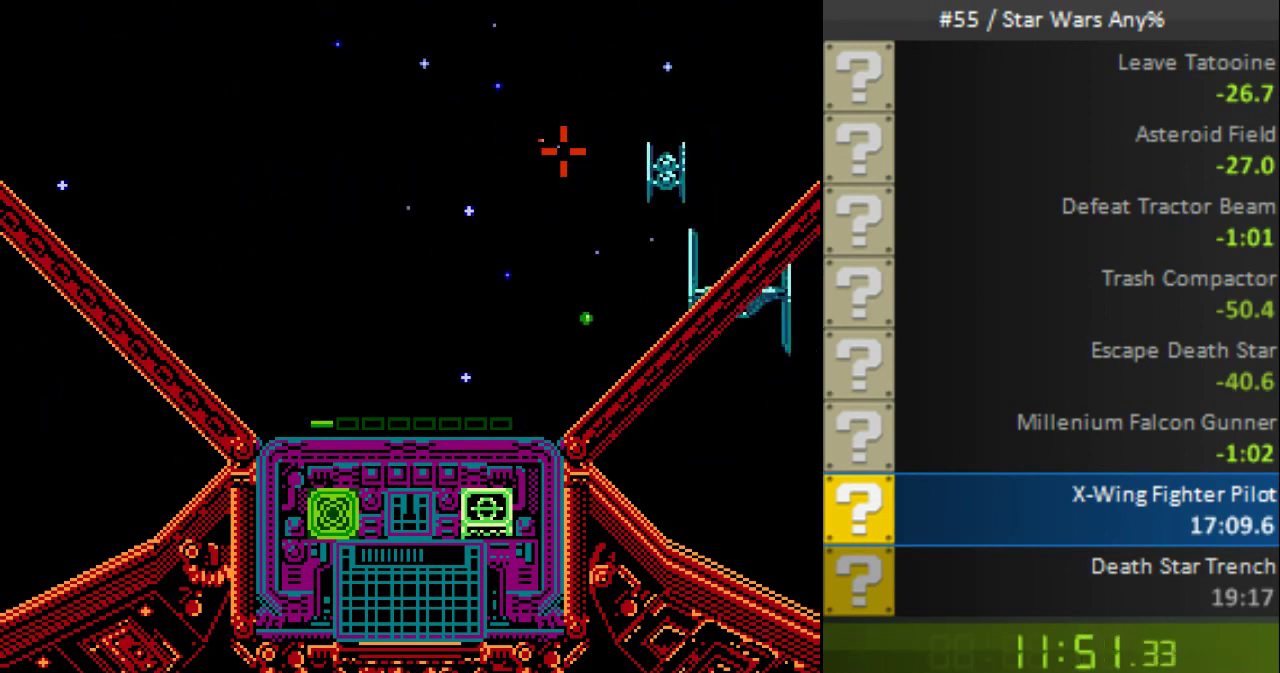
{"buttons": ["B"], "events": []}
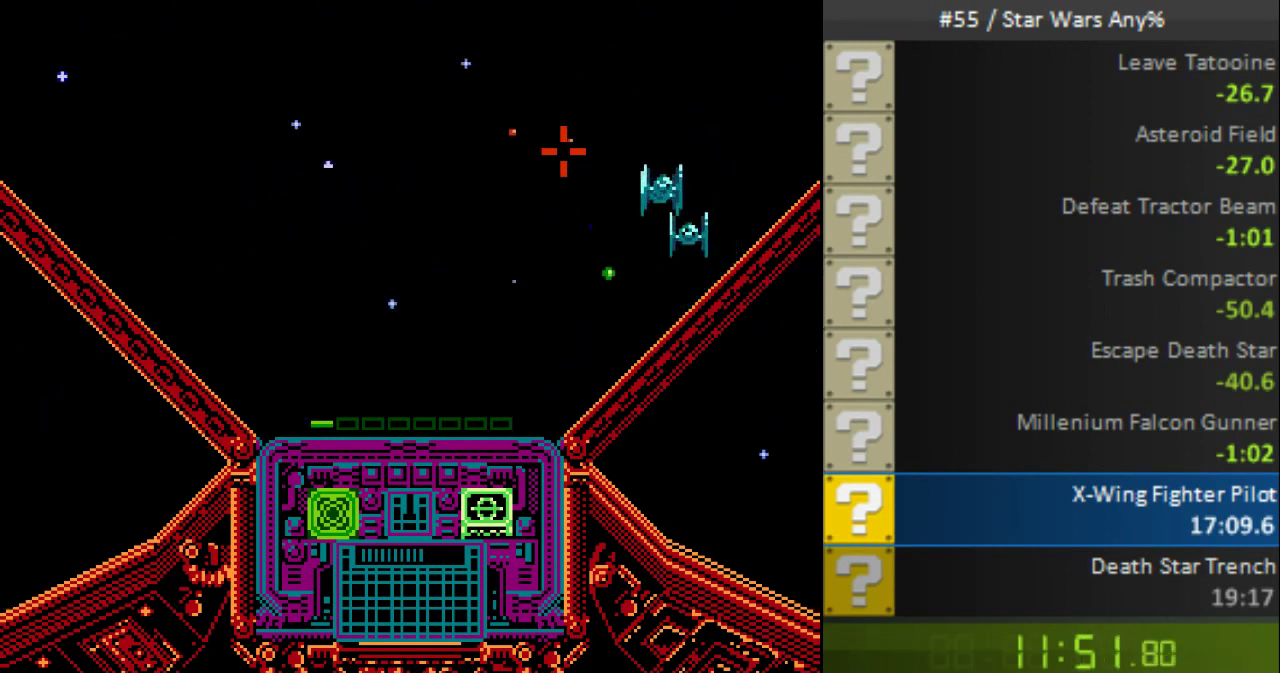
{"buttons": ["B"], "events": []}
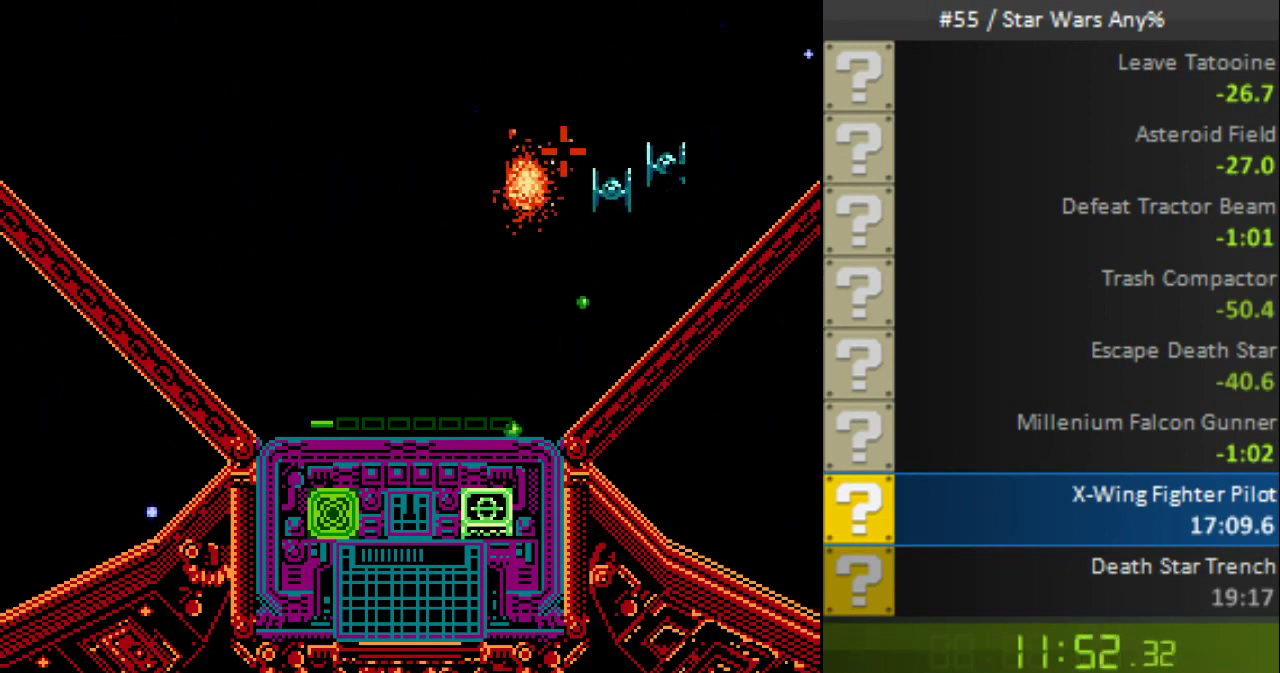
{"buttons": ["B"], "events": []}
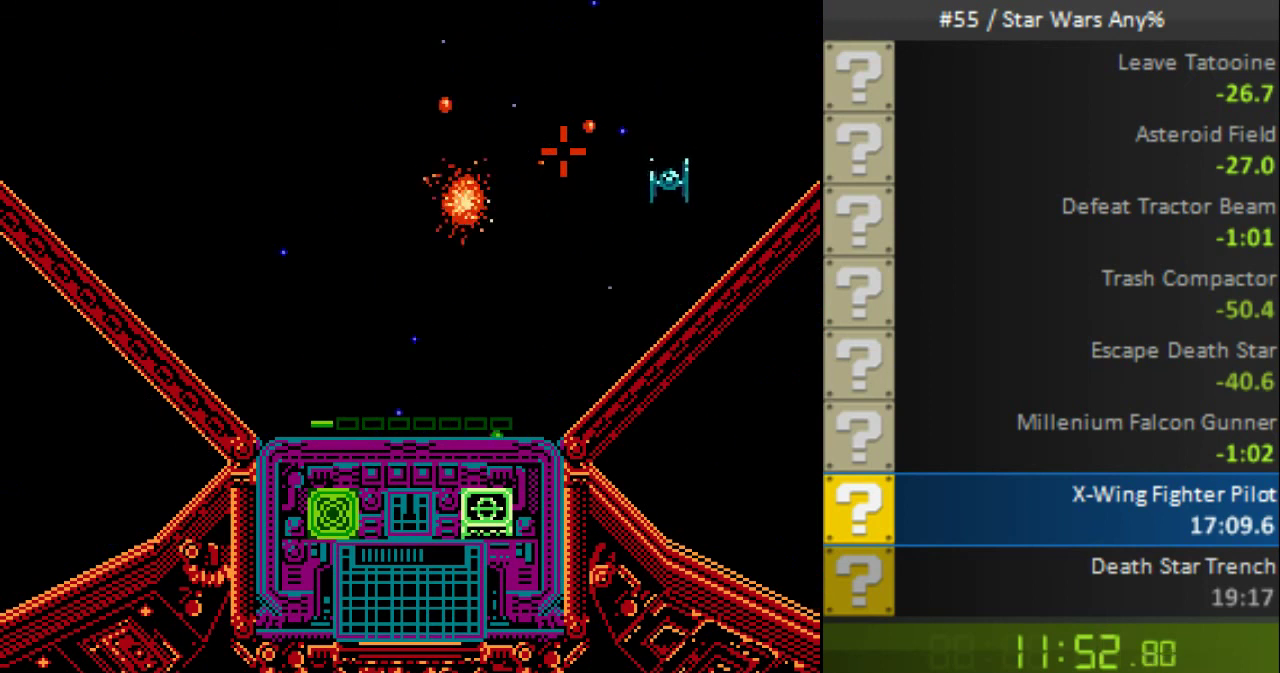
{"buttons": ["B"], "events": []}
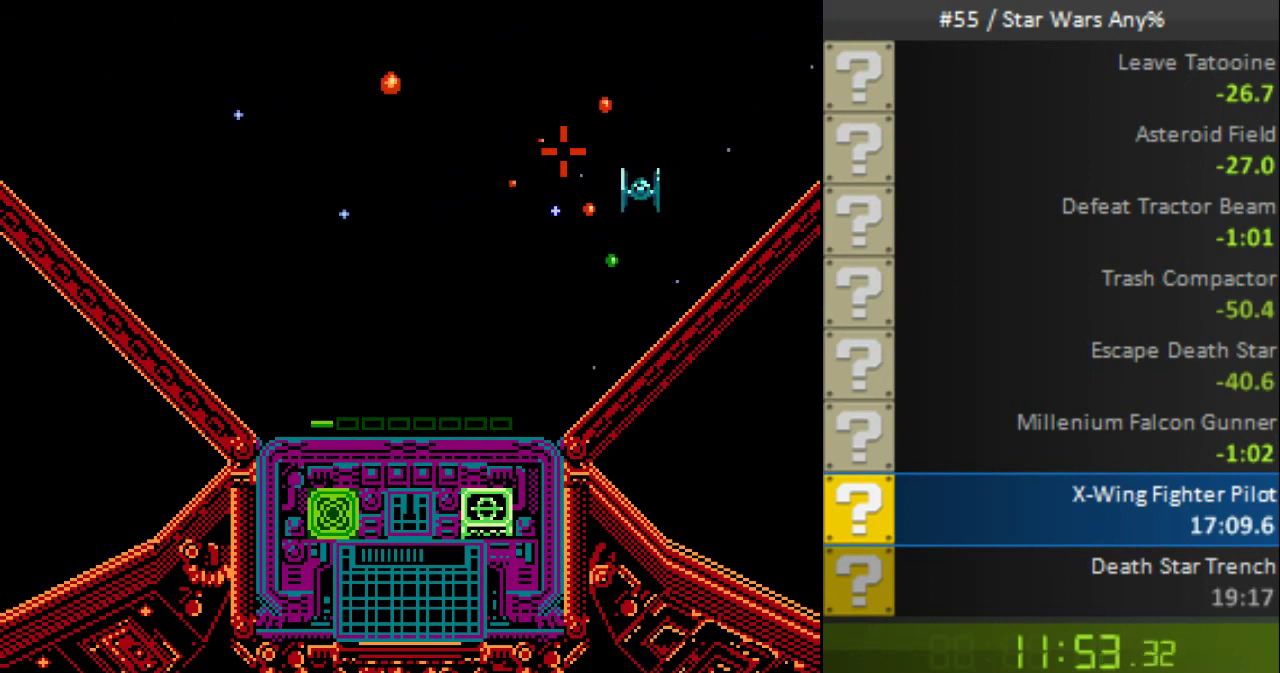
{"buttons": ["B"], "events": []}
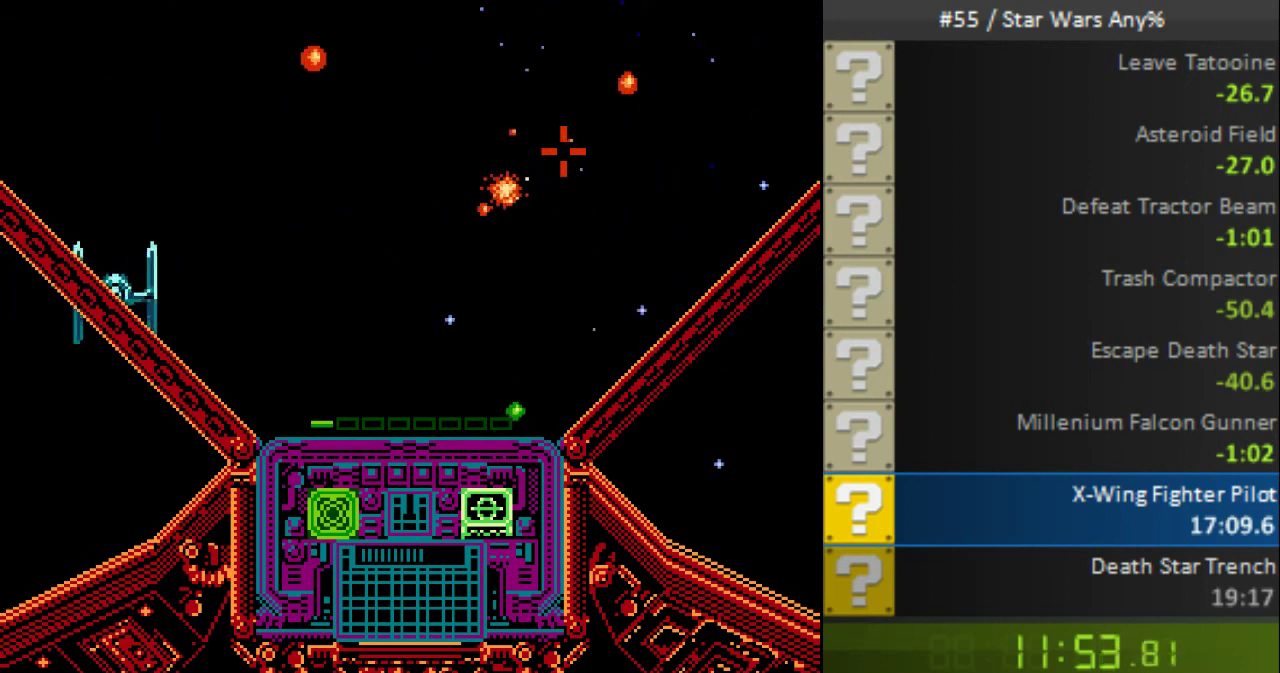
{"buttons": ["B"], "events": []}
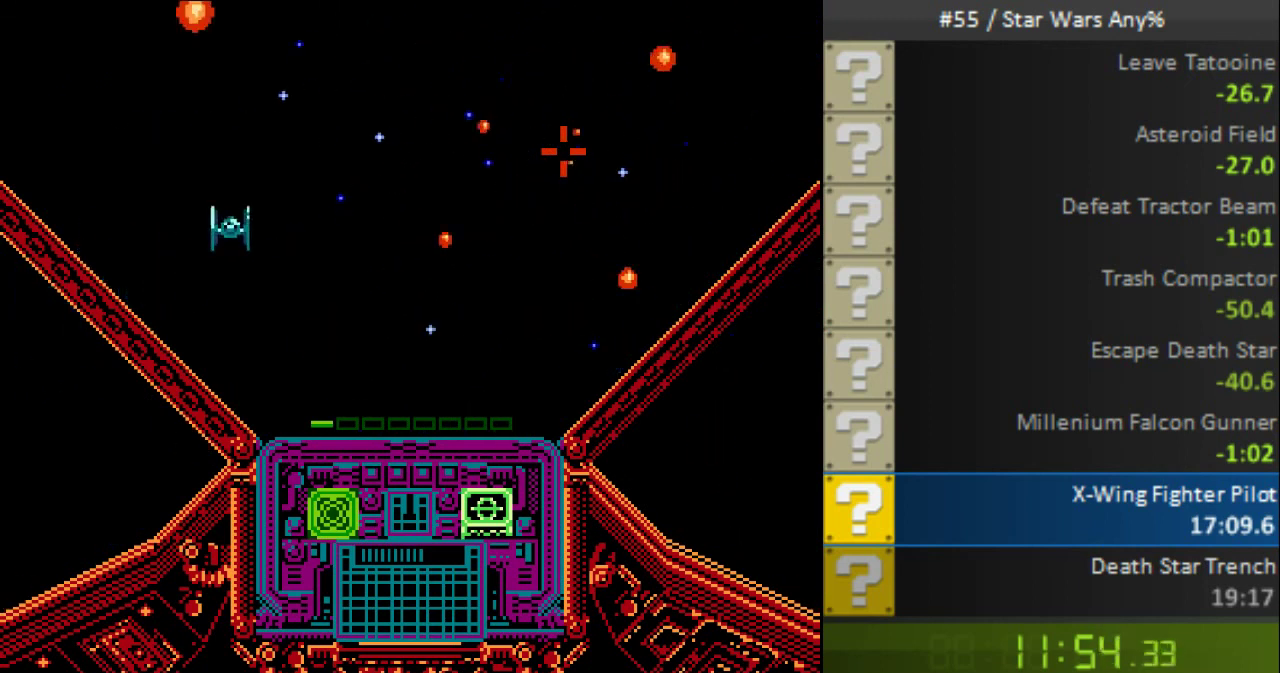
{"buttons": ["B"], "events": []}
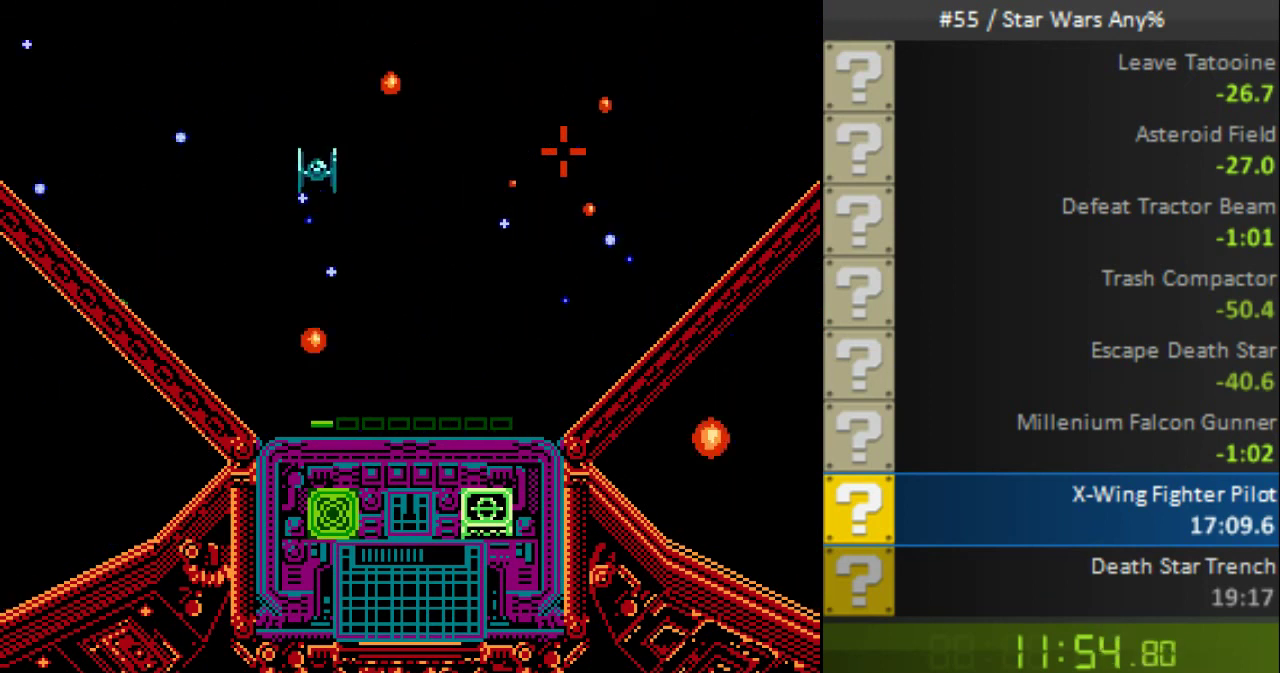
{"buttons": ["B"], "events": []}
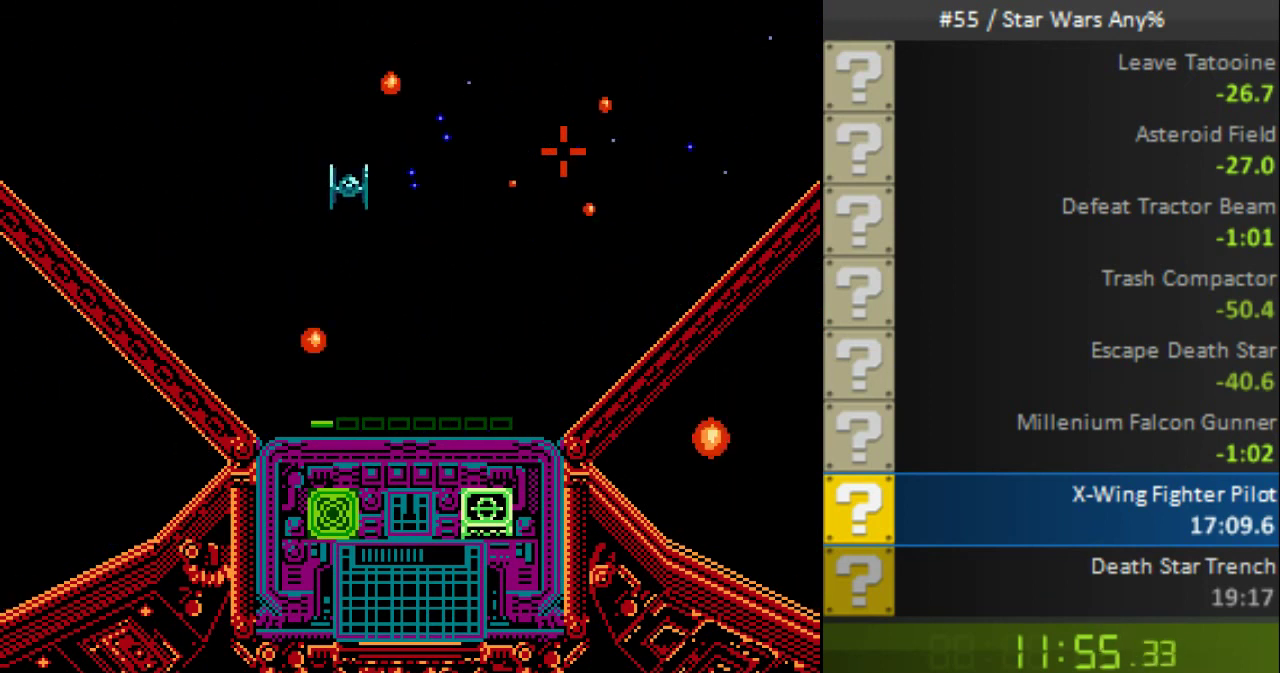
{"buttons": ["B"], "events": []}
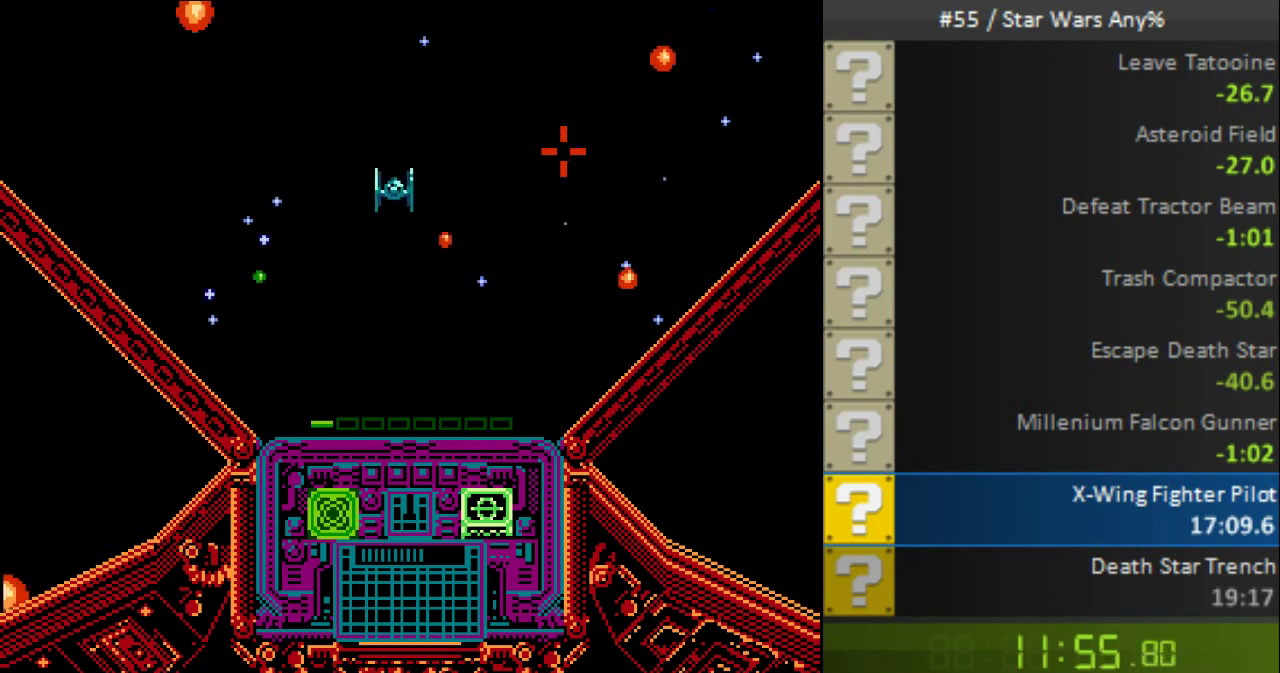
{"buttons": ["B"], "events": []}
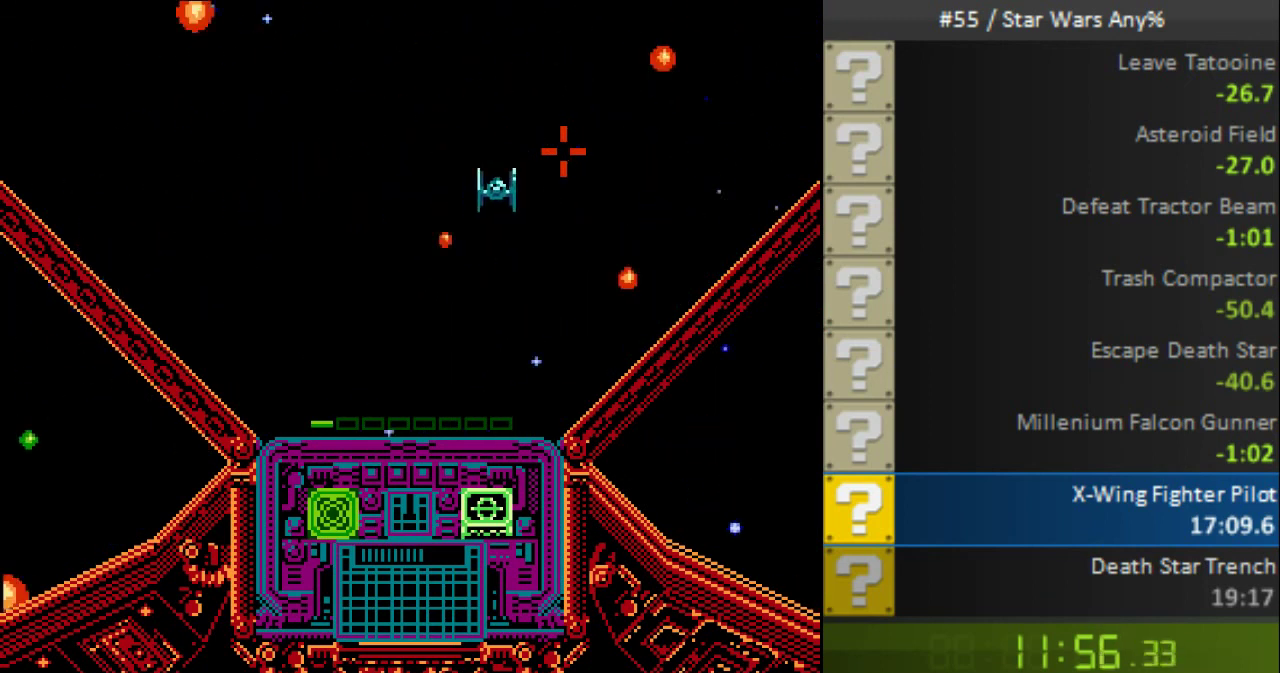
{"buttons": ["B"], "events": []}
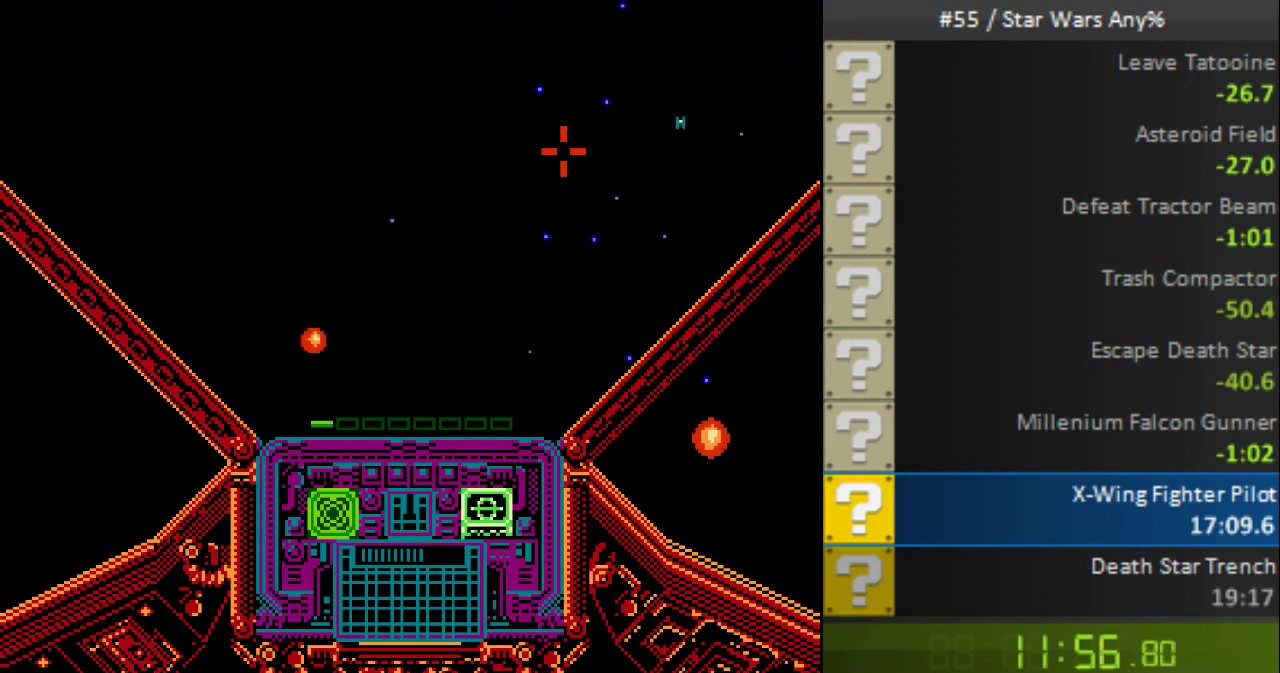
{"buttons": ["B"], "events": []}
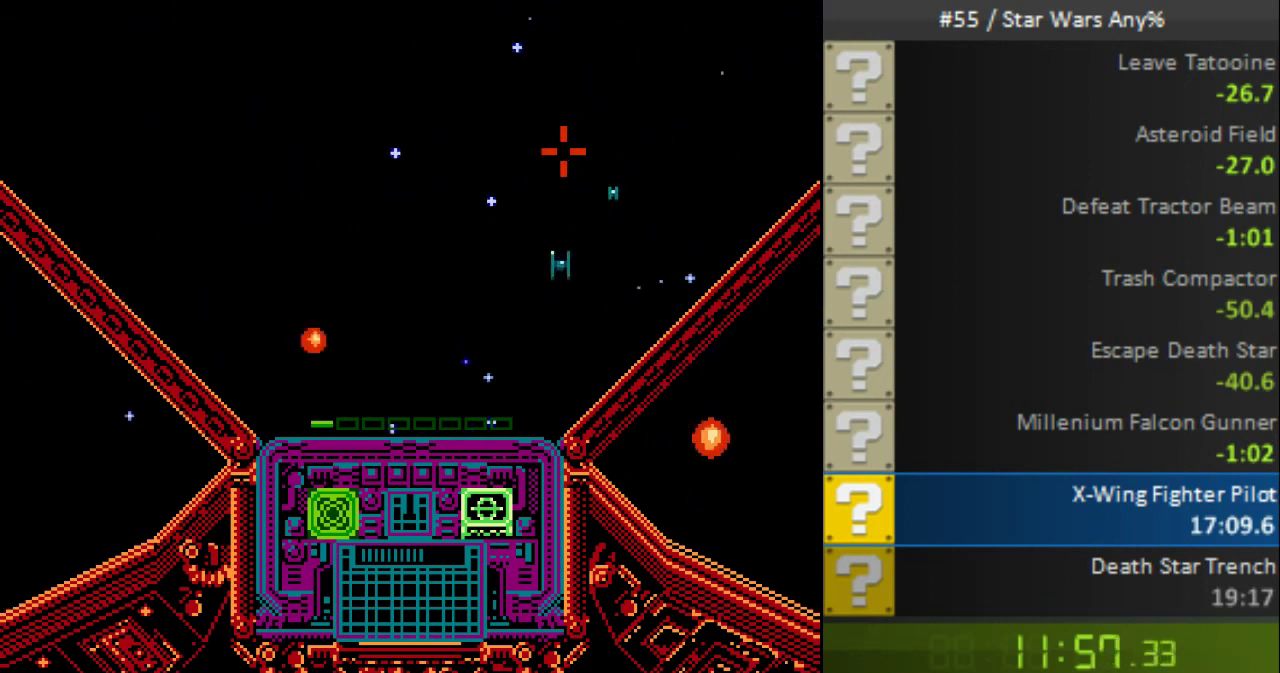
{"buttons": ["B"], "events": []}
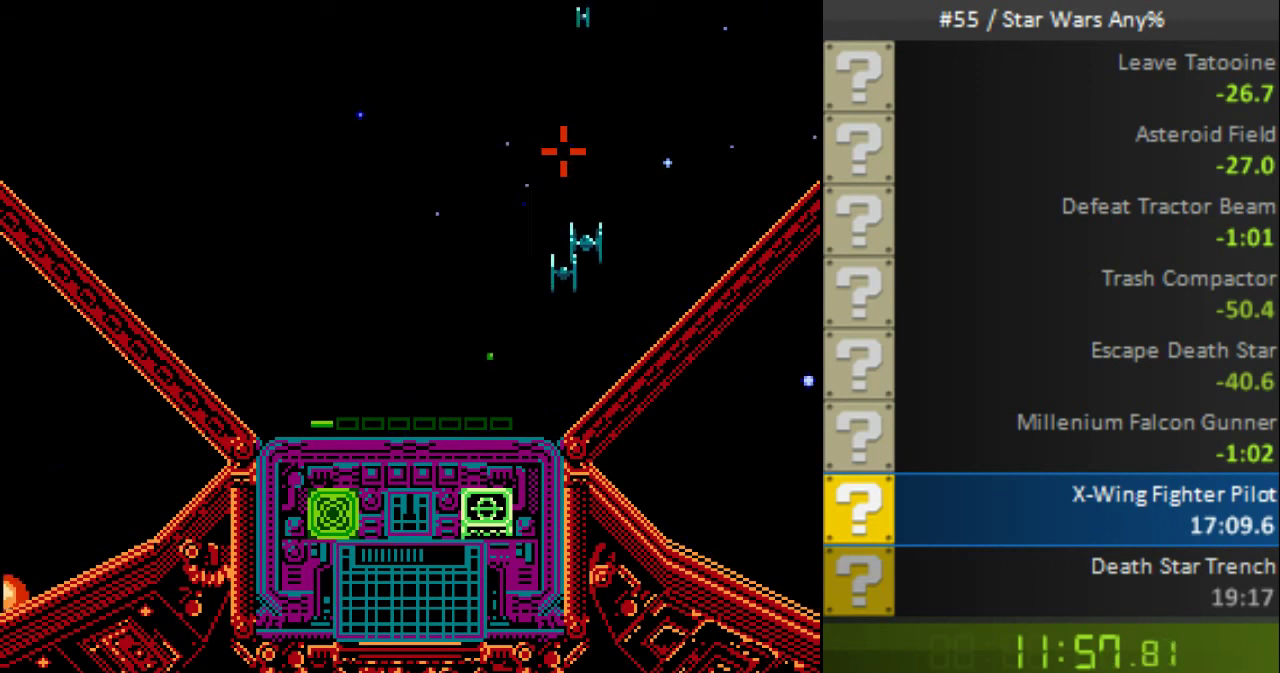
{"buttons": ["B"], "events": []}
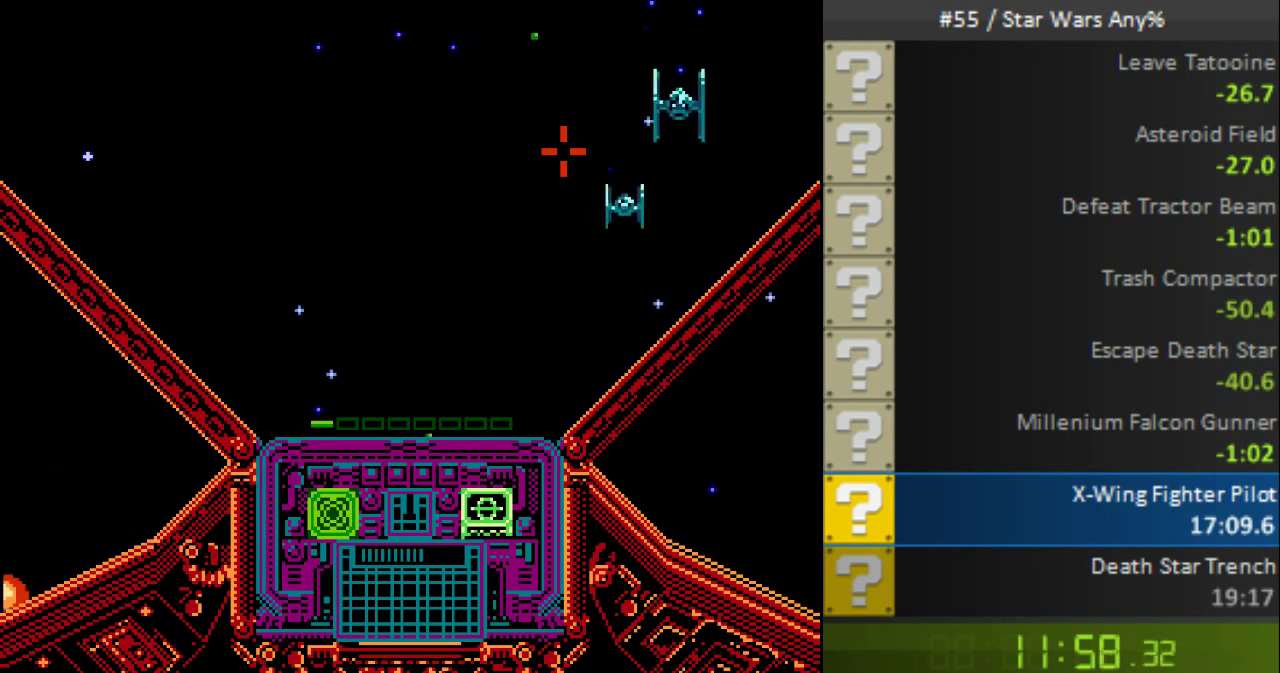
{"buttons": ["B", "DPAD_RIGHT"], "events": [[480, "DPAD_RIGHT", "down"]]}
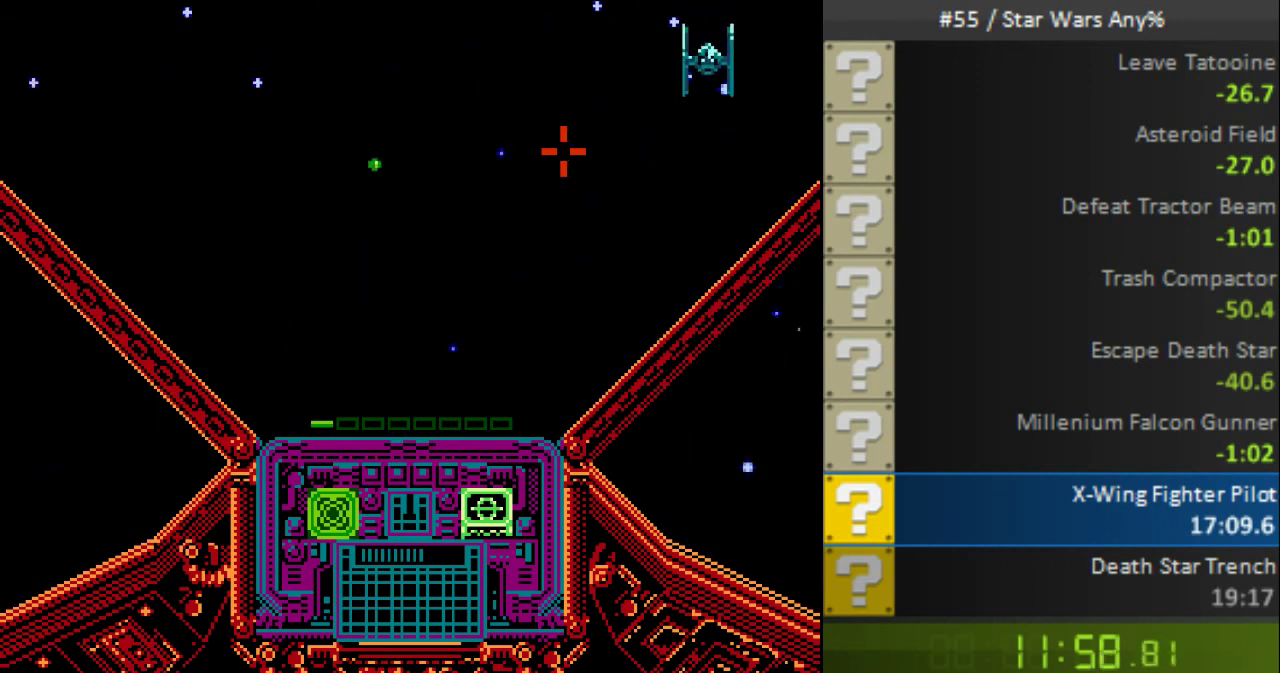
{"buttons": ["B", "DPAD_UP", "DPAD_RIGHT"], "events": [[120, "DPAD_UP", "down"]]}
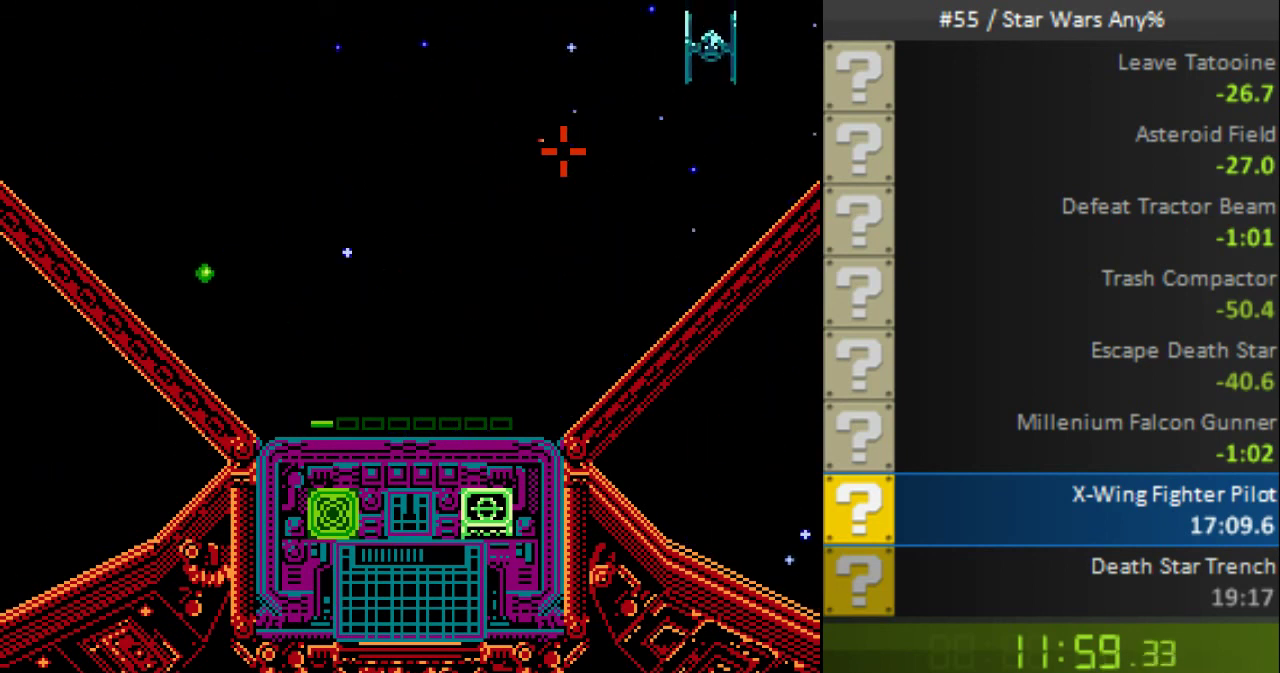
{"buttons": ["B", "DPAD_DOWN"], "events": [[280, "DPAD_LEFT", "down"], [280, "DPAD_RIGHT", "up"], [280, "DPAD_UP", "up"], [360, "B", "up"], [360, "DPAD_DOWN", "down"], [440, "B", "down"], [440, "DPAD_LEFT", "up"]]}
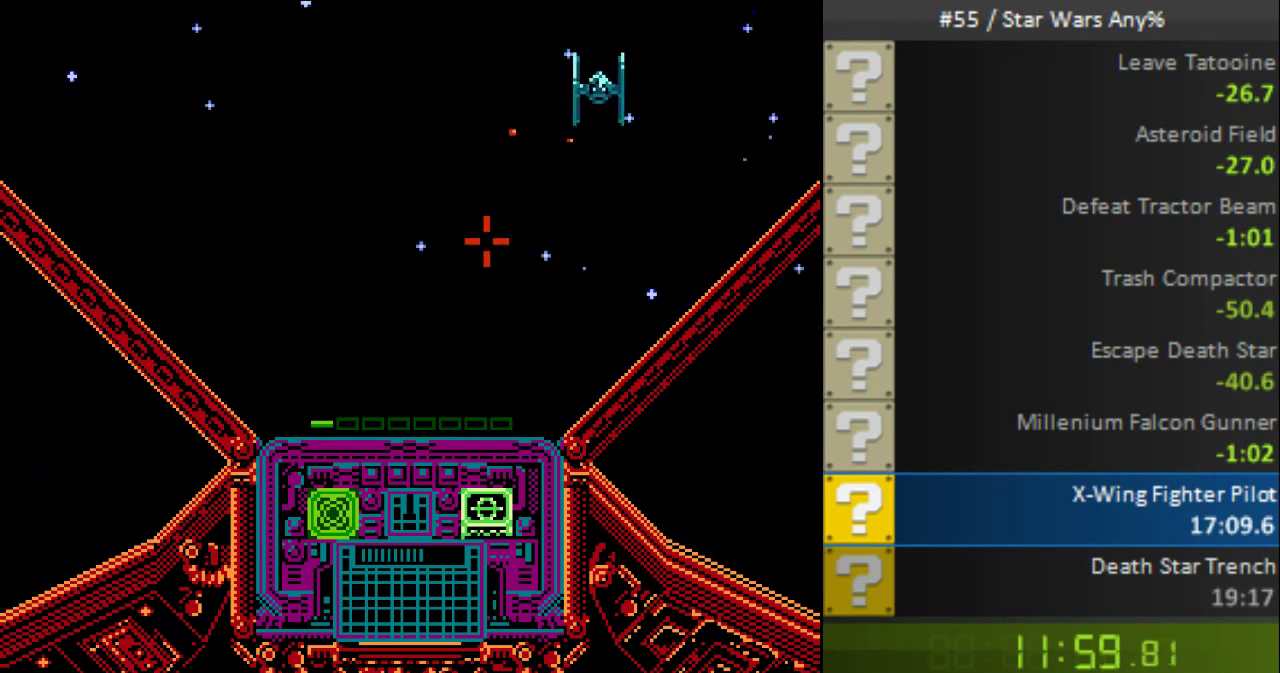
{"buttons": ["B", "DPAD_DOWN", "DPAD_LEFT"], "events": [[280, "B", "up"], [360, "B", "down"], [480, "DPAD_LEFT", "down"]]}